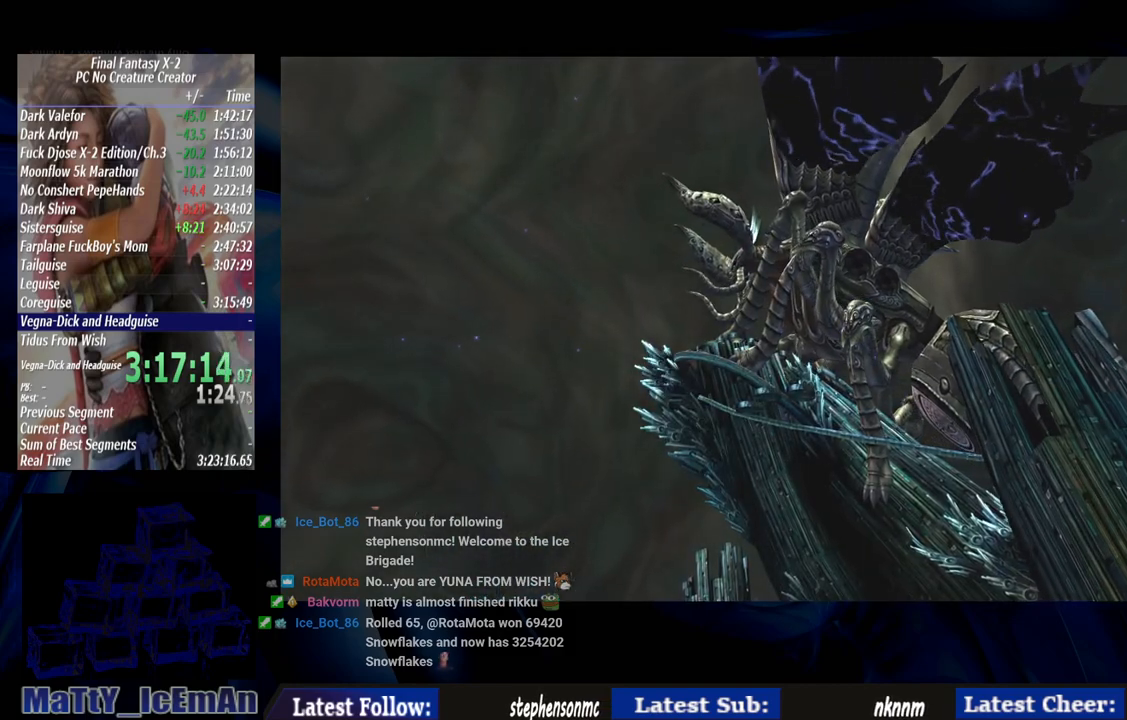
Gameplay with a controller (PlayStation layout); each line is a JSON object with the inputs held at the frame after it. "events" lists button and stick changes between this image and that frame as [ms after this image, input, new state], when the widget could be followed in between. Not read: L2 L3 R3.
{"buttons": ["CROSS"], "left_stick": "center", "right_stick": "center", "events": [[150, "CROSS", "up"], [183, "CROSS", "down"], [333, "CROSS", "up"], [383, "CROSS", "down"]]}
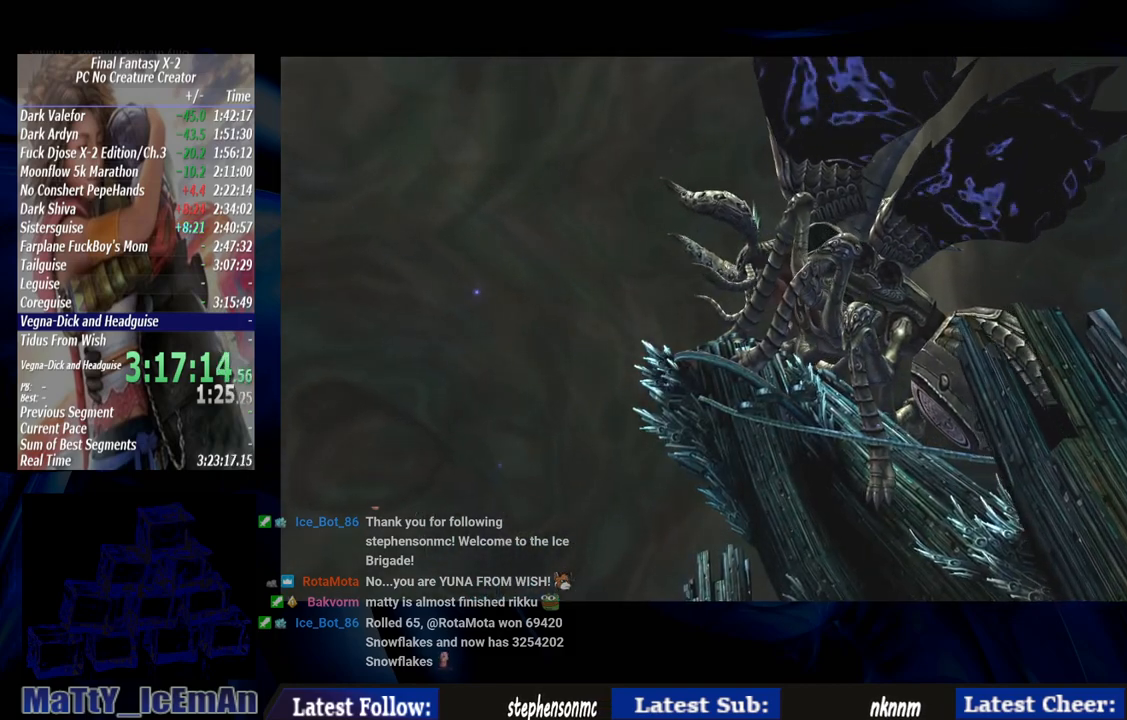
{"buttons": ["CROSS"], "left_stick": "center", "right_stick": "center", "events": [[33, "CROSS", "up"], [83, "CROSS", "down"], [233, "CROSS", "up"], [300, "CROSS", "down"], [417, "CROSS", "up"], [500, "CROSS", "down"]]}
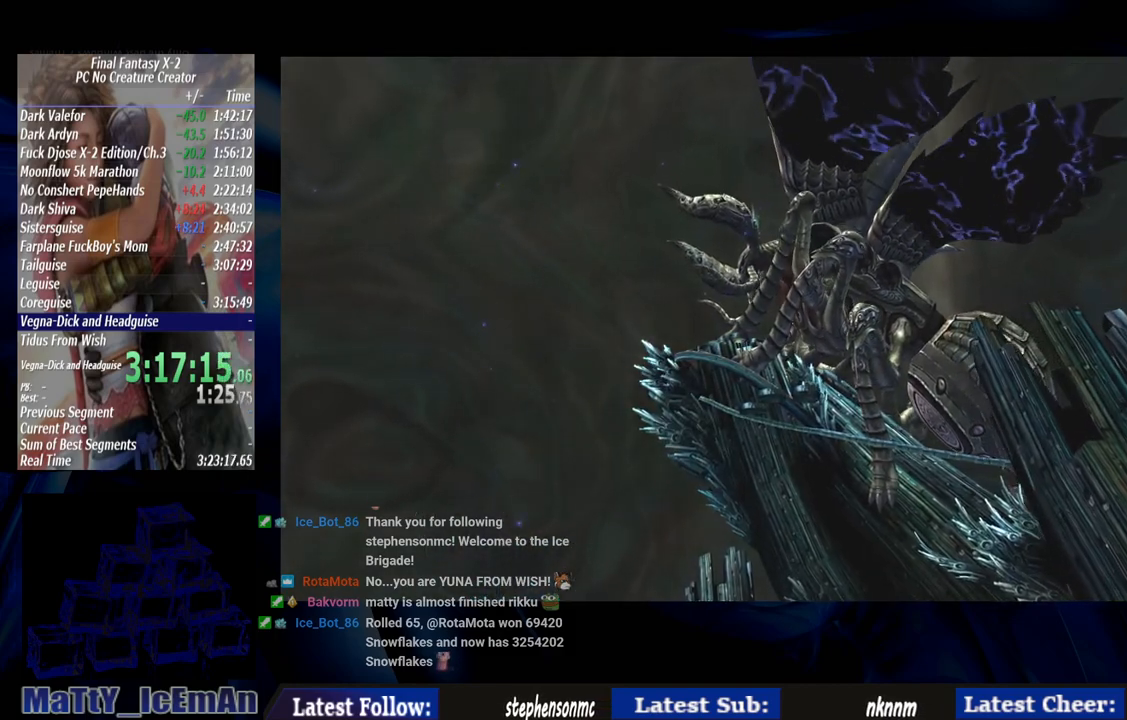
{"buttons": ["CROSS"], "left_stick": "center", "right_stick": "center", "events": [[117, "CROSS", "up"], [200, "CROSS", "down"], [333, "CROSS", "up"], [383, "CROSS", "down"]]}
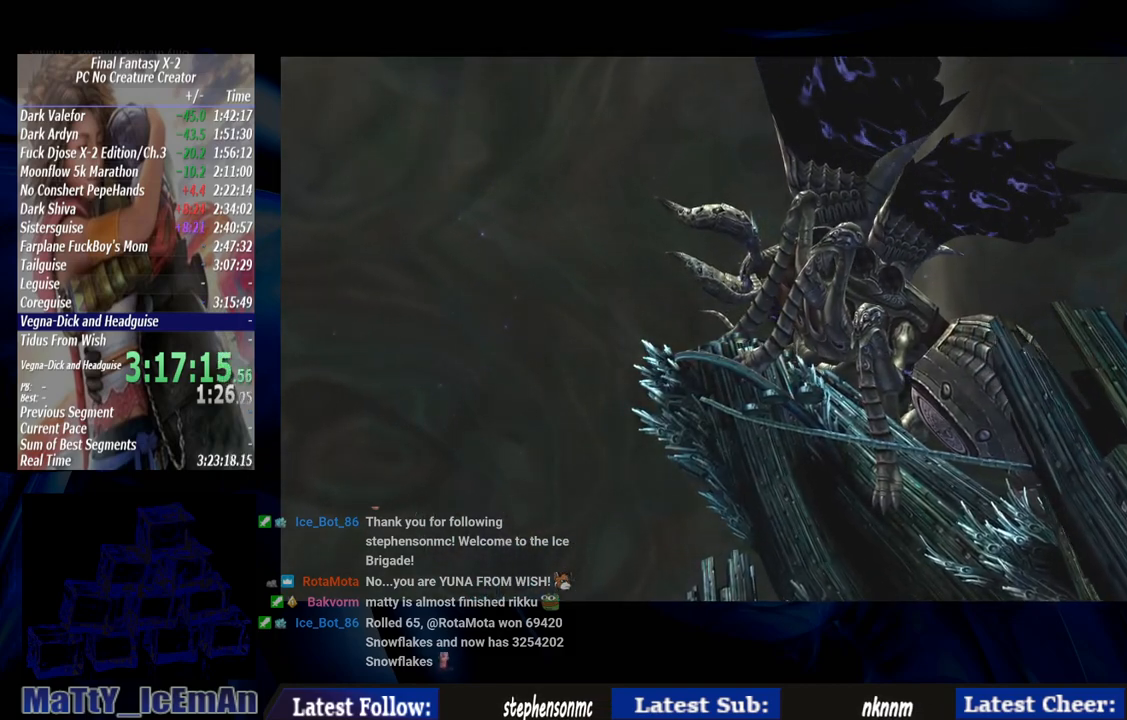
{"buttons": [], "left_stick": "center", "right_stick": "center", "events": [[33, "CROSS", "up"], [100, "CROSS", "down"], [233, "CROSS", "up"], [317, "CROSS", "down"], [467, "CROSS", "up"]]}
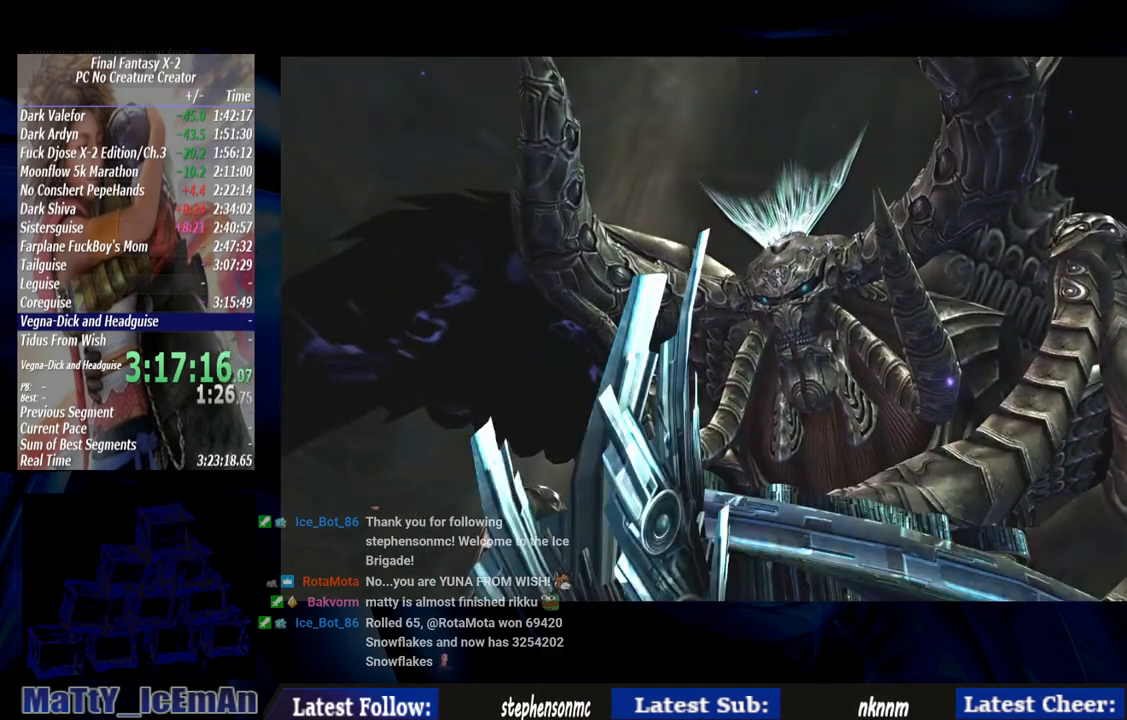
{"buttons": ["CROSS"], "left_stick": "center", "right_stick": "center", "events": [[67, "CROSS", "down"], [150, "CROSS", "up"], [267, "CROSS", "down"], [400, "CROSS", "up"], [483, "CROSS", "down"]]}
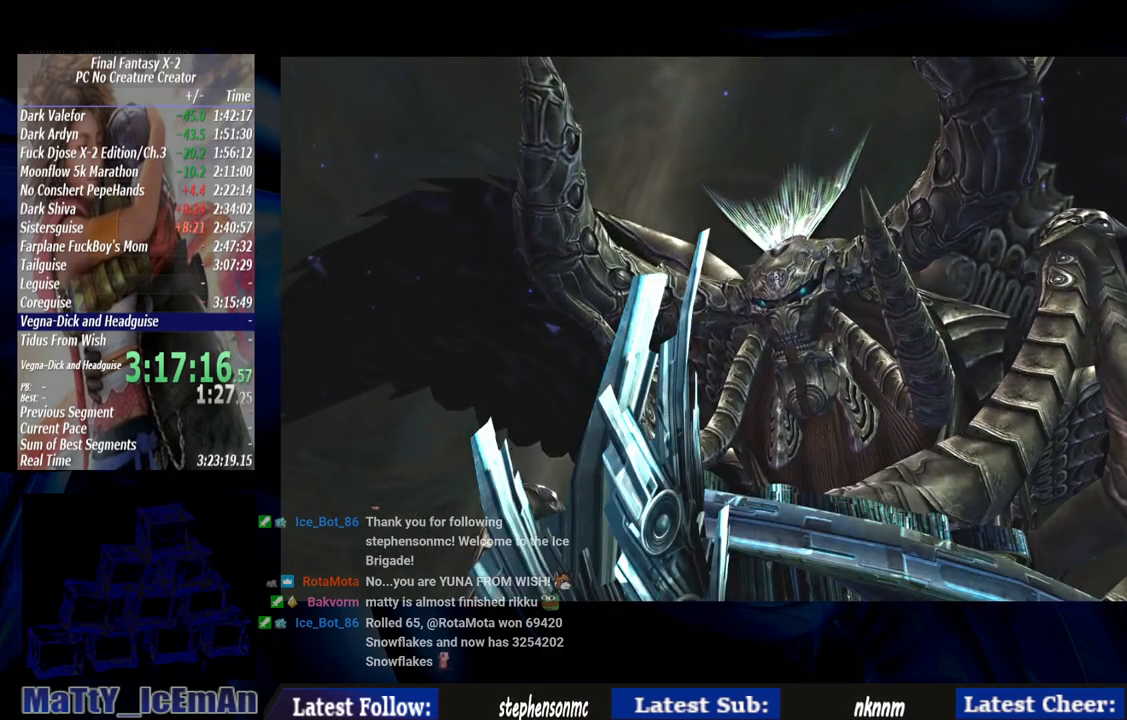
{"buttons": ["CROSS"], "left_stick": "center", "right_stick": "center", "events": [[100, "CROSS", "up"], [200, "CROSS", "down"], [333, "CROSS", "up"], [400, "CROSS", "down"]]}
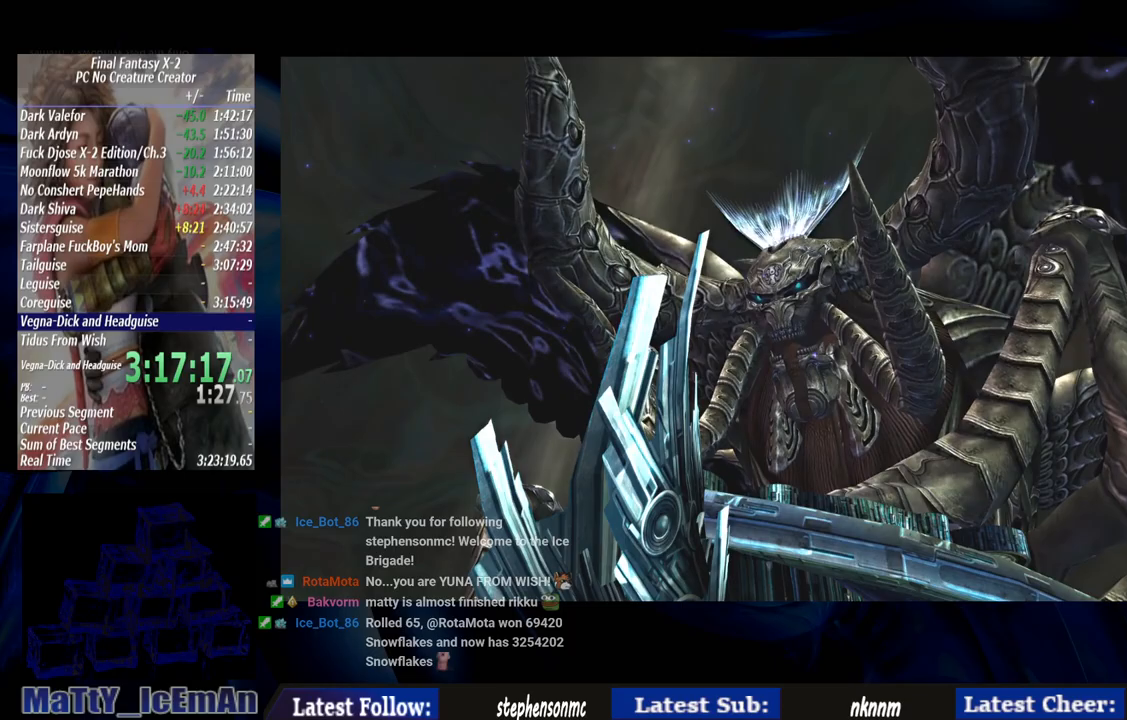
{"buttons": [], "left_stick": "center", "right_stick": "center", "events": [[33, "CROSS", "up"], [133, "CROSS", "down"], [267, "CROSS", "up"], [333, "CROSS", "down"], [433, "CROSS", "up"]]}
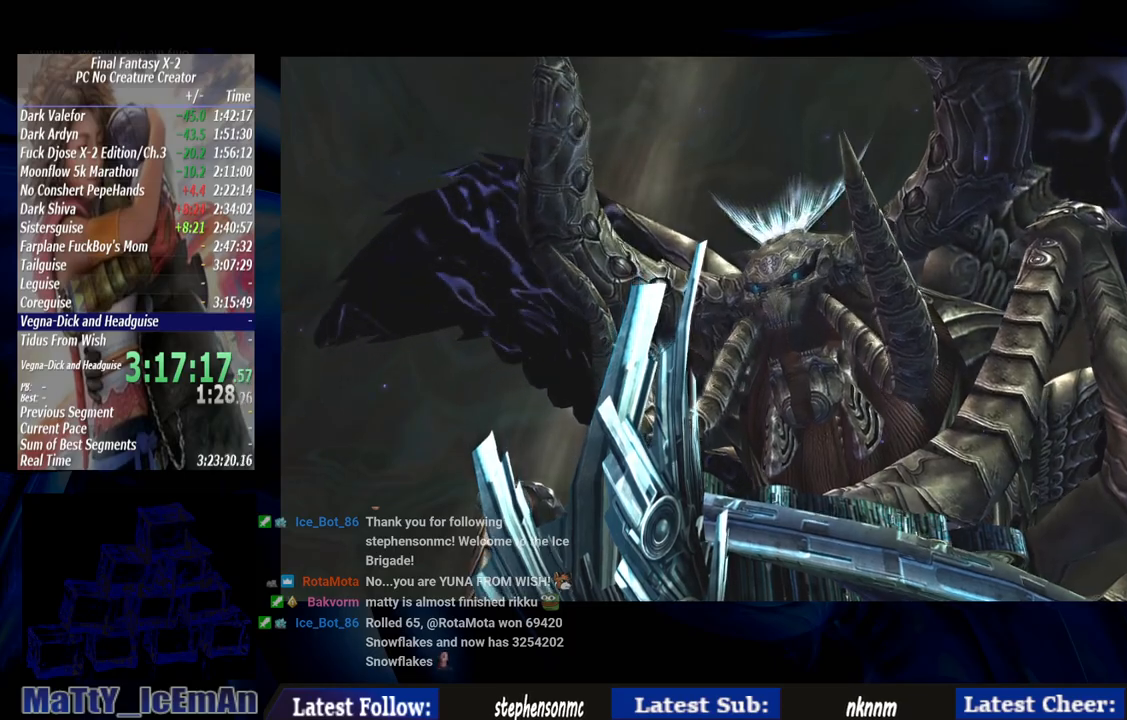
{"buttons": ["CROSS"], "left_stick": "center", "right_stick": "center", "events": [[33, "CROSS", "down"], [133, "CROSS", "up"], [200, "CROSS", "down"], [317, "CROSS", "up"], [400, "CROSS", "down"]]}
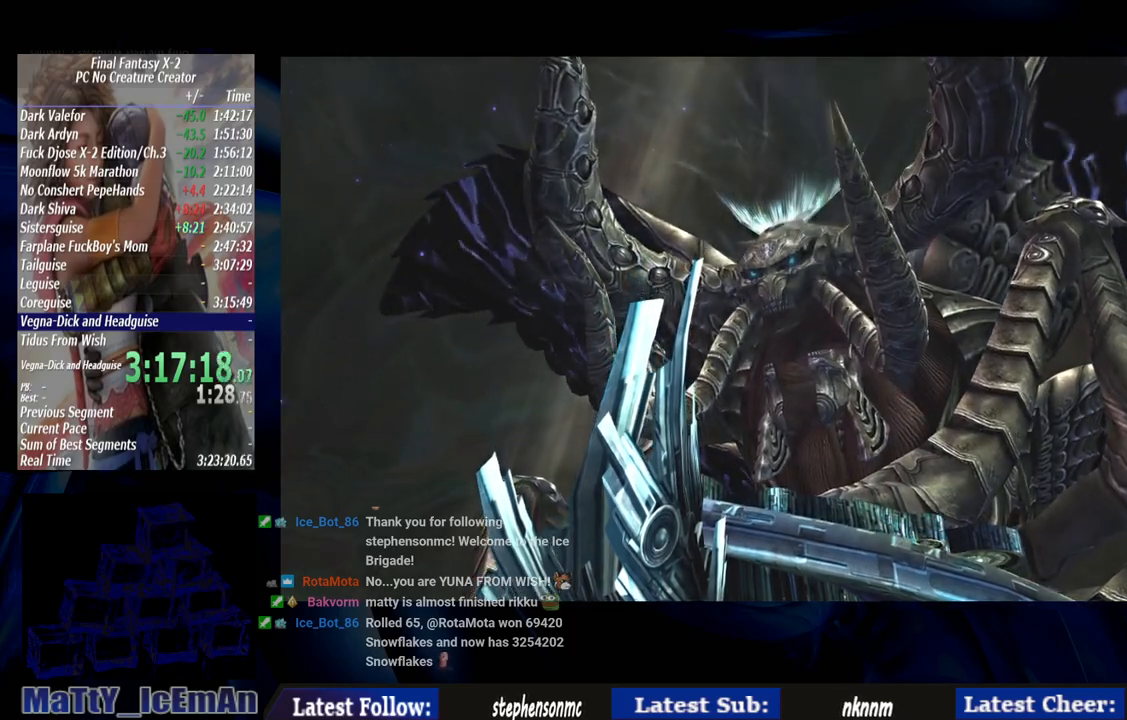
{"buttons": ["CROSS"], "left_stick": "center", "right_stick": "center", "events": [[33, "CROSS", "up"], [67, "CROSS", "down"], [233, "CROSS", "up"], [317, "R1", "down"], [367, "CROSS", "down"], [483, "R1", "up"]]}
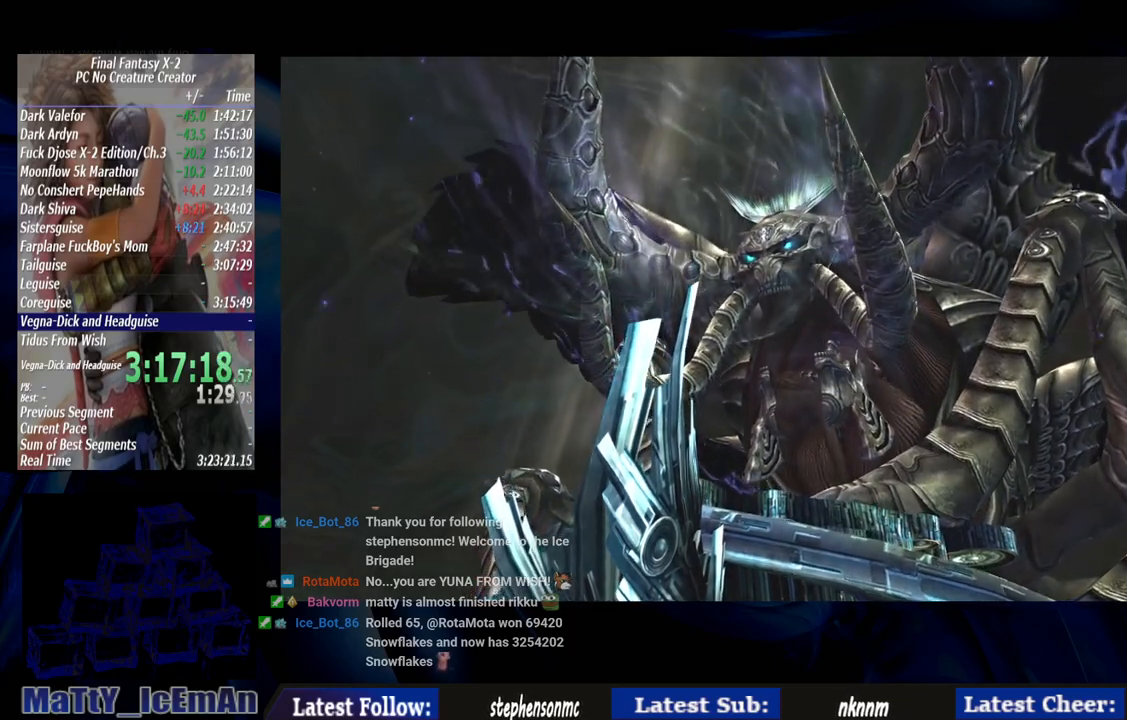
{"buttons": [], "left_stick": "center", "right_stick": "center", "events": [[17, "CROSS", "up"], [67, "R1", "down"], [83, "CROSS", "down"], [183, "CROSS", "up"], [217, "R1", "up"], [300, "CROSS", "down"], [317, "R1", "down"], [417, "CROSS", "up"], [417, "R1", "up"]]}
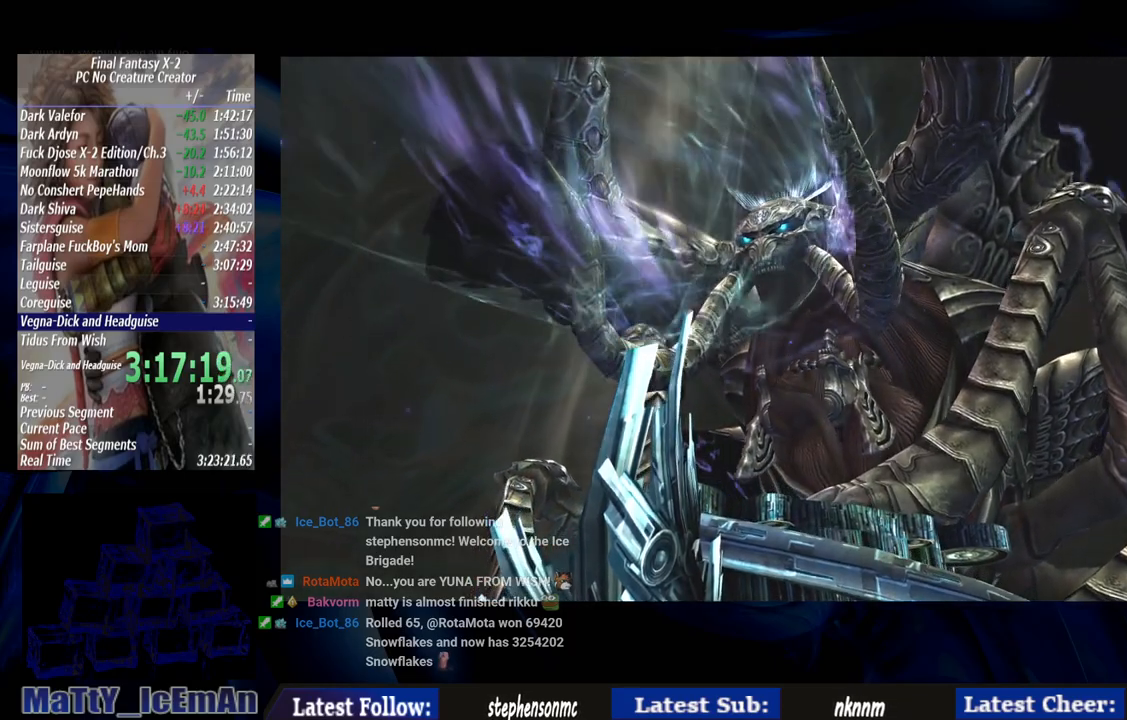
{"buttons": ["CROSS", "R1"], "left_stick": "center", "right_stick": "center", "events": [[17, "CROSS", "down"], [17, "R1", "down"], [133, "CROSS", "up"], [133, "R1", "up"], [217, "CROSS", "down"], [217, "R1", "down"], [317, "R1", "up"], [350, "CROSS", "up"], [433, "CROSS", "down"], [450, "R1", "down"]]}
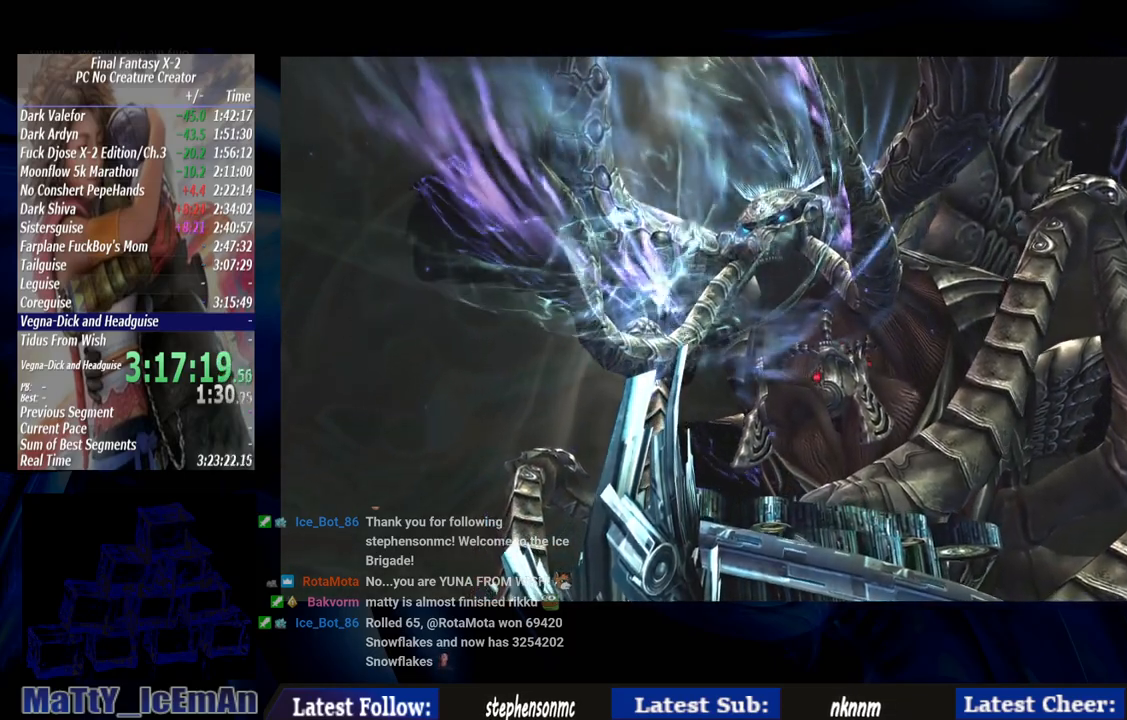
{"buttons": [], "left_stick": "center", "right_stick": "center", "events": [[33, "CROSS", "up"], [33, "R1", "up"], [133, "CROSS", "down"], [133, "R1", "down"], [250, "CROSS", "up"], [283, "R1", "up"], [367, "CROSS", "down"], [367, "R1", "down"], [483, "CROSS", "up"], [483, "R1", "up"]]}
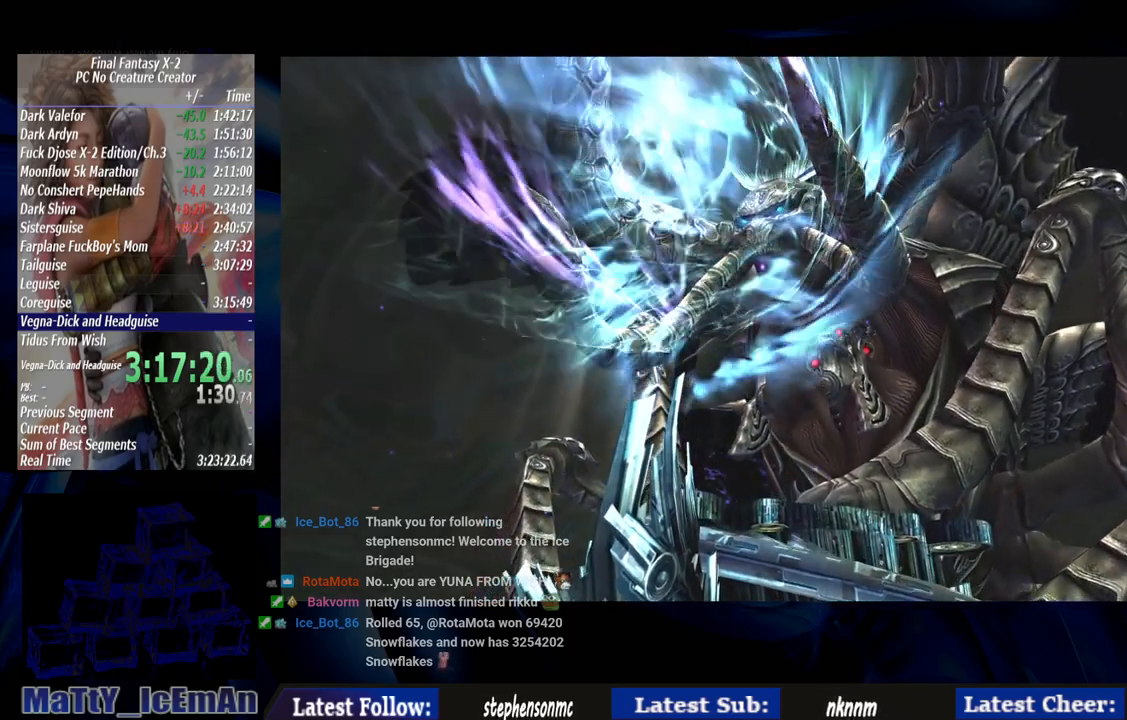
{"buttons": [], "left_stick": "center", "right_stick": "center", "events": [[83, "CROSS", "down"], [83, "R1", "down"], [183, "R1", "up"], [217, "CROSS", "up"], [317, "CROSS", "down"], [317, "R1", "down"], [417, "R1", "up"], [450, "CROSS", "up"]]}
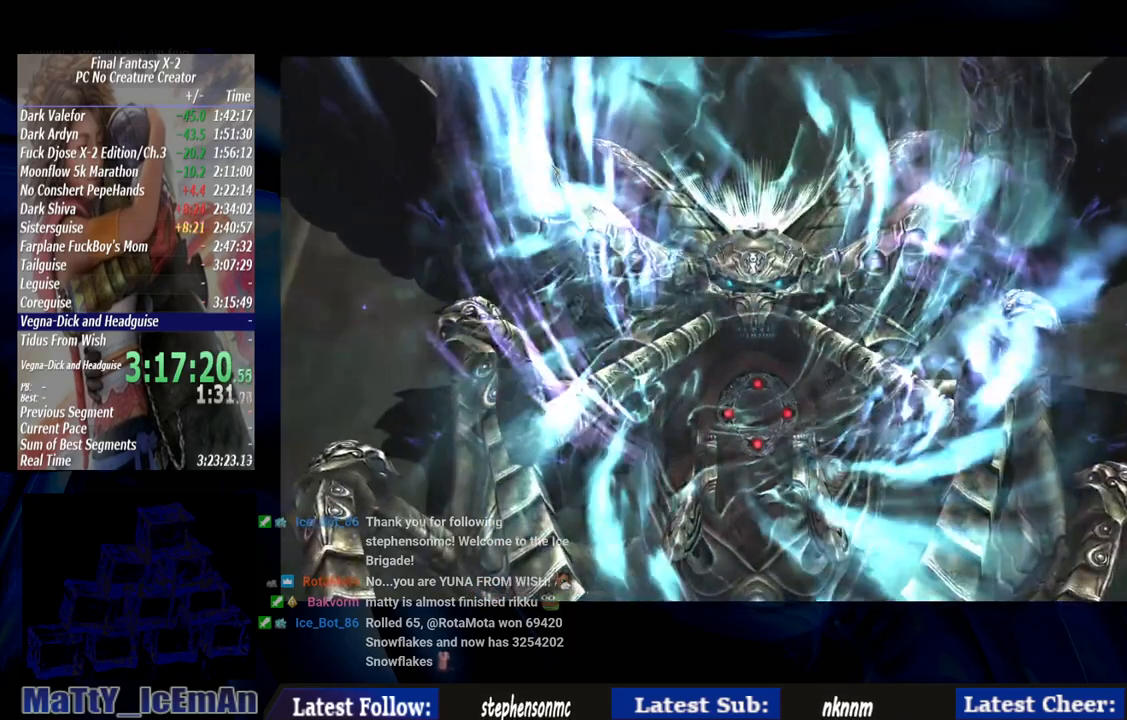
{"buttons": ["CROSS", "R1"], "left_stick": "center", "right_stick": "center", "events": [[17, "CROSS", "down"], [50, "R1", "down"], [150, "CROSS", "up"], [150, "R1", "up"], [250, "CROSS", "down"], [250, "R1", "down"], [383, "CROSS", "up"], [383, "R1", "up"], [467, "CROSS", "down"], [467, "R1", "down"]]}
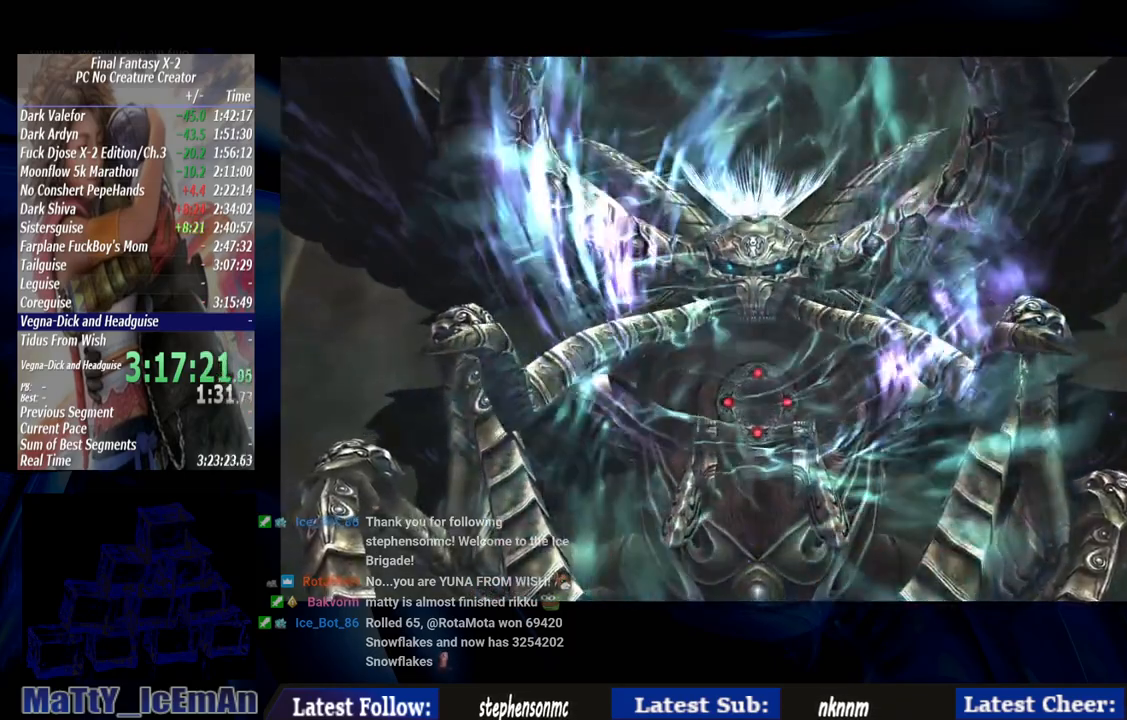
{"buttons": ["CROSS", "R1"], "left_stick": "center", "right_stick": "center", "events": [[83, "CROSS", "up"], [83, "R1", "up"], [183, "CROSS", "down"], [183, "R1", "down"], [283, "CROSS", "up"], [317, "R1", "up"], [383, "CROSS", "down"], [417, "R1", "down"]]}
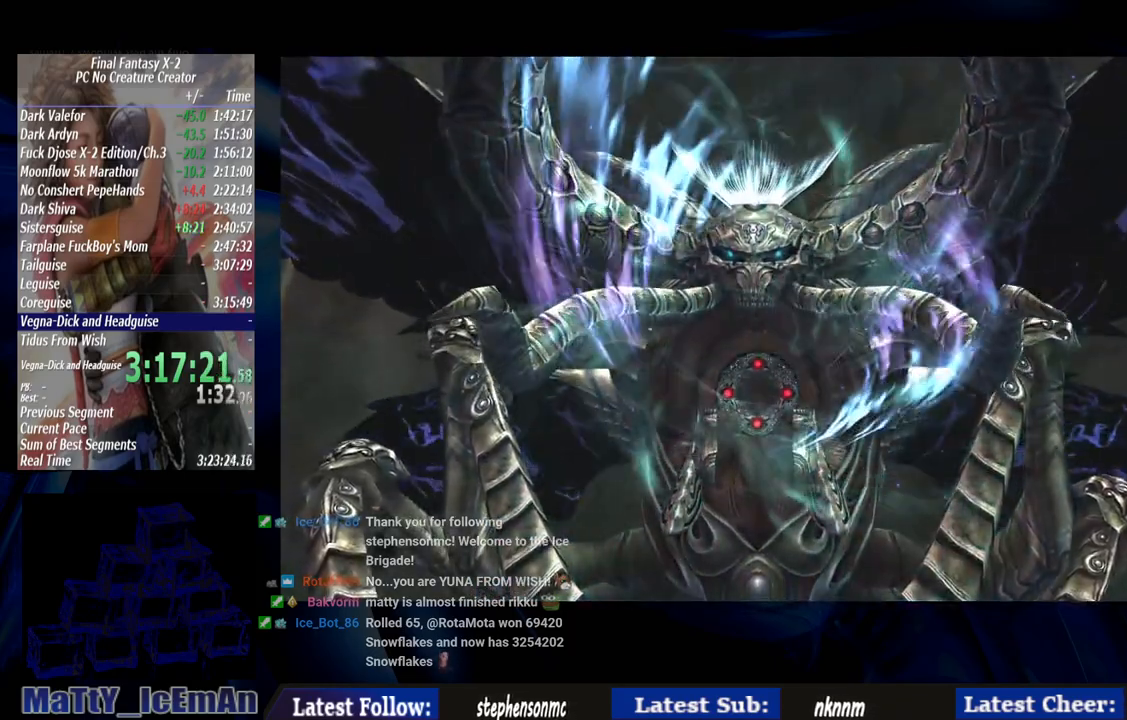
{"buttons": [], "left_stick": "center", "right_stick": "center", "events": [[17, "CROSS", "up"], [17, "R1", "up"], [117, "CROSS", "down"], [117, "R1", "down"], [217, "CROSS", "up"], [250, "R1", "up"], [317, "CROSS", "down"], [317, "R1", "down"], [450, "CROSS", "up"], [450, "R1", "up"]]}
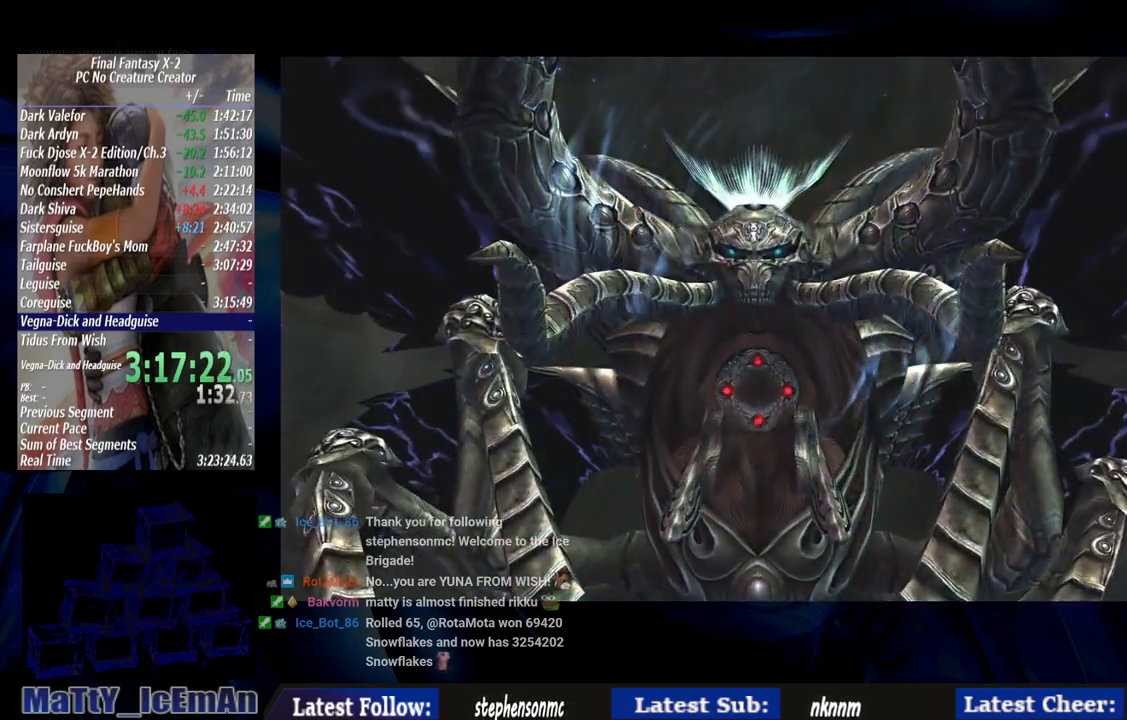
{"buttons": ["CROSS", "R1"], "left_stick": "center", "right_stick": "center", "events": [[50, "CROSS", "down"], [50, "R1", "down"], [183, "CROSS", "up"], [183, "R1", "up"], [283, "CROSS", "down"], [283, "R1", "down"], [383, "CROSS", "up"], [417, "R1", "up"], [483, "CROSS", "down"], [483, "R1", "down"]]}
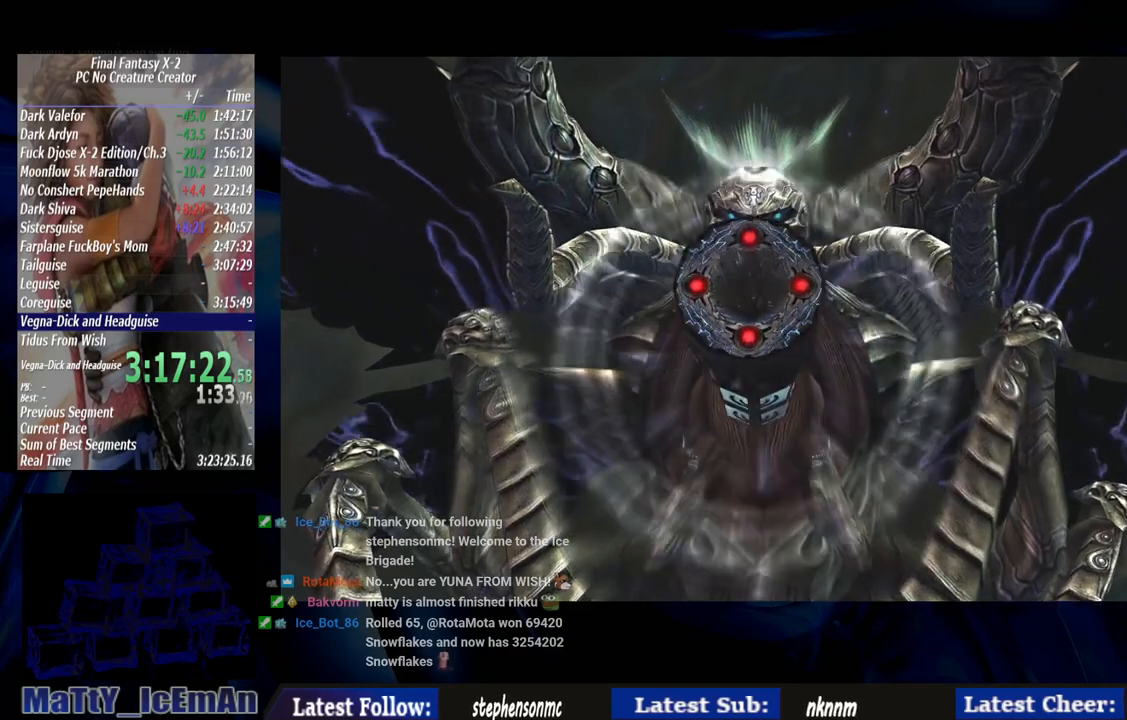
{"buttons": ["CROSS", "R1"], "left_stick": "center", "right_stick": "center", "events": [[117, "CROSS", "up"], [117, "R1", "up"], [200, "CROSS", "down"], [217, "R1", "down"], [317, "CROSS", "up"], [317, "R1", "up"], [417, "CROSS", "down"], [417, "R1", "down"]]}
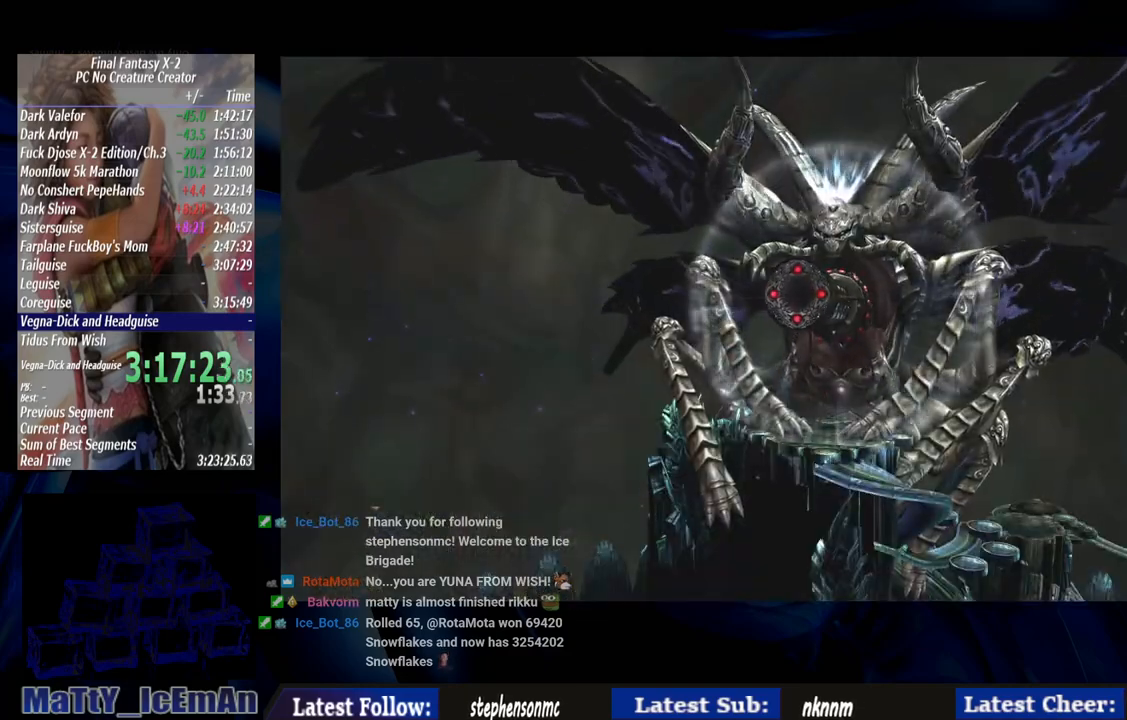
{"buttons": [], "left_stick": "center", "right_stick": "center", "events": [[50, "CROSS", "up"], [50, "R1", "up"], [117, "CROSS", "down"], [117, "R1", "down"], [250, "CROSS", "up"], [250, "R1", "up"], [350, "CROSS", "down"], [350, "R1", "down"], [450, "CROSS", "up"], [483, "R1", "up"]]}
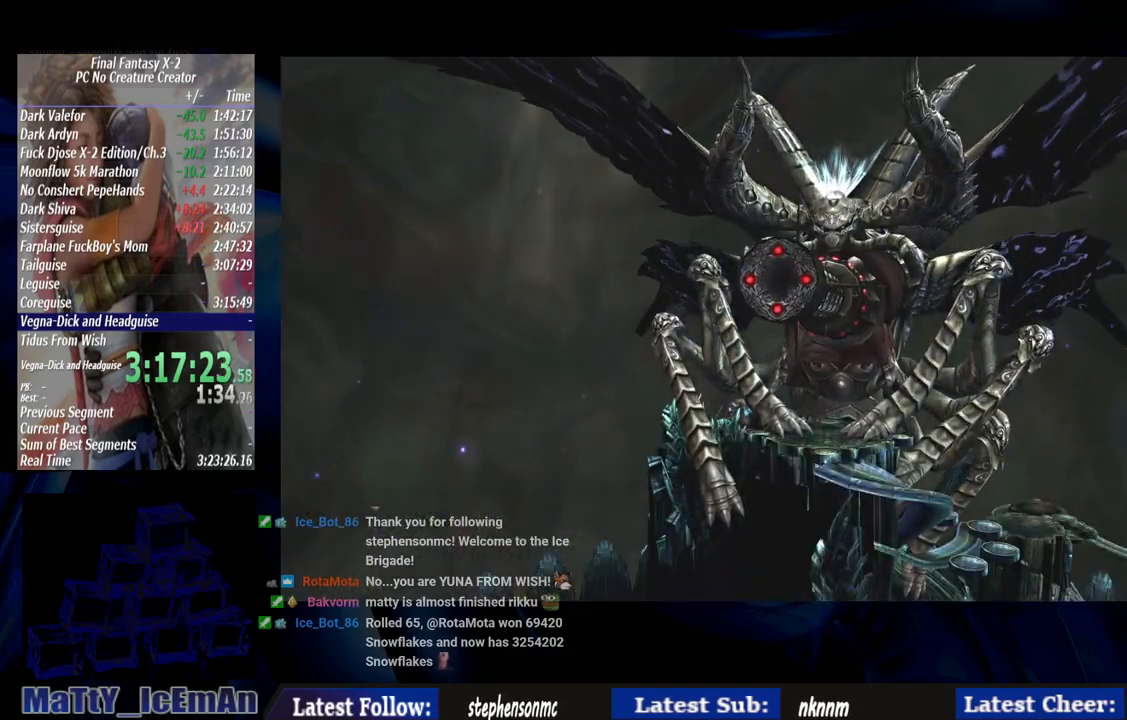
{"buttons": [], "left_stick": "center", "right_stick": "center", "events": [[50, "CROSS", "down"], [83, "R1", "down"], [183, "CROSS", "up"], [217, "R1", "up"], [283, "CROSS", "down"], [283, "R1", "down"], [417, "CROSS", "up"], [417, "R1", "up"]]}
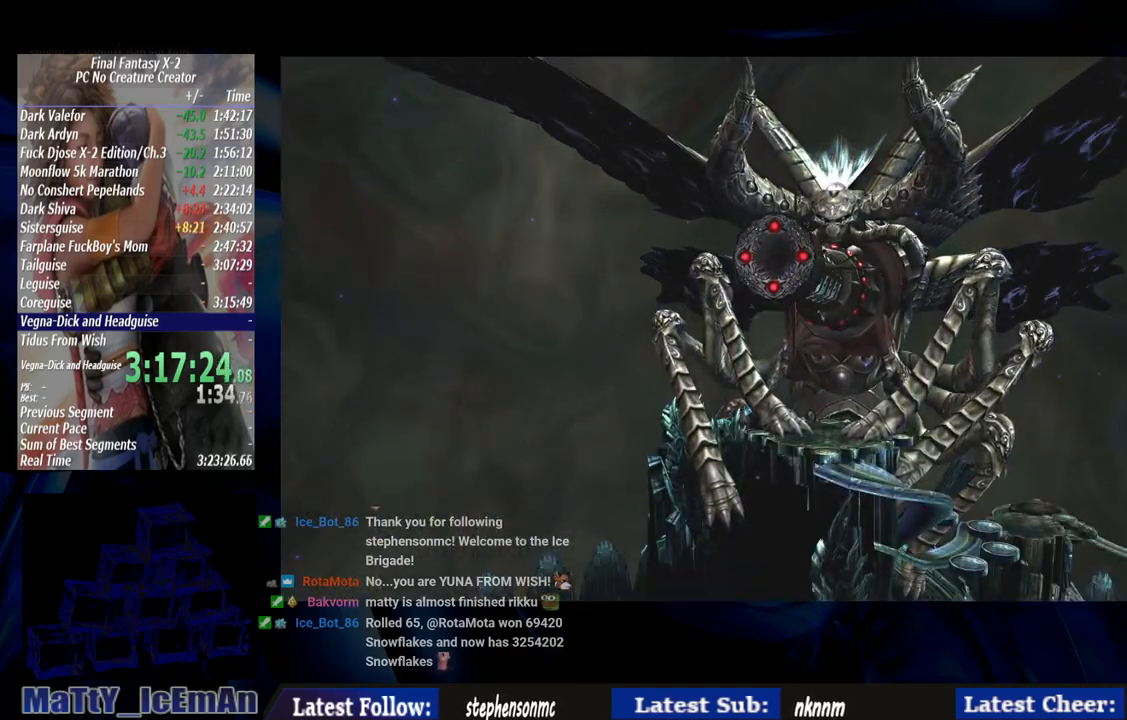
{"buttons": ["CROSS", "R1"], "left_stick": "center", "right_stick": "center", "events": [[17, "CROSS", "down"], [17, "R1", "down"], [117, "CROSS", "up"], [117, "R1", "up"], [217, "CROSS", "down"], [250, "R1", "down"], [350, "CROSS", "up"], [350, "R1", "up"], [450, "CROSS", "down"], [450, "R1", "down"]]}
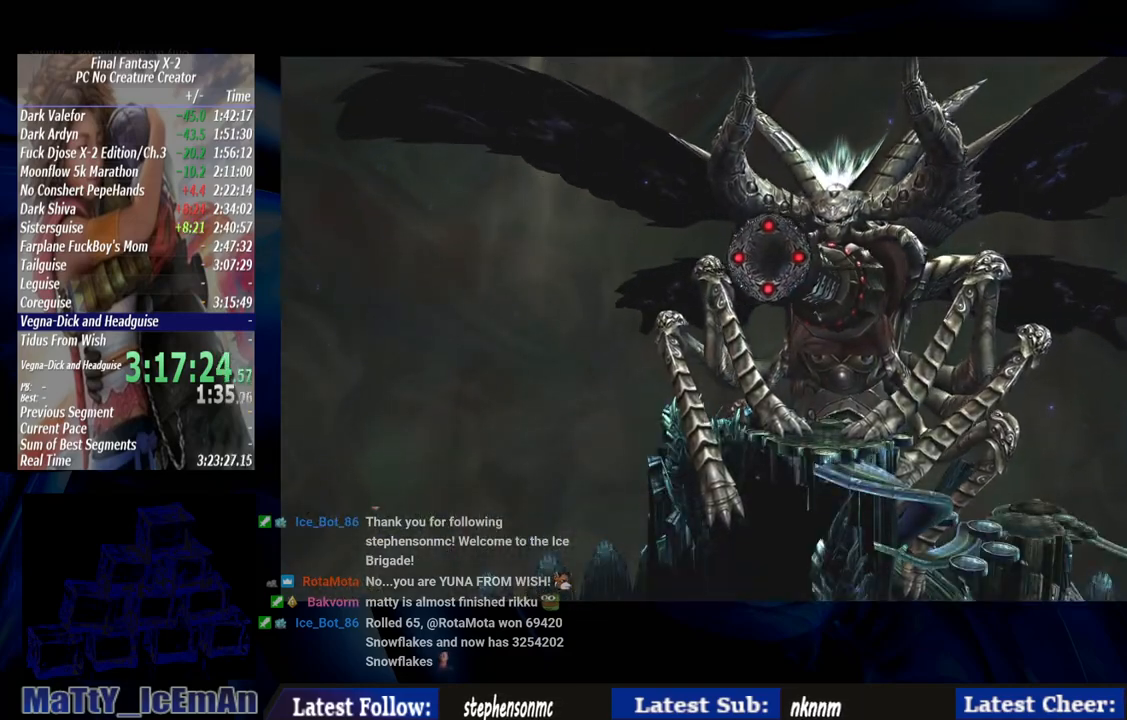
{"buttons": [], "left_stick": "center", "right_stick": "center", "events": [[50, "CROSS", "up"], [50, "R1", "up"], [167, "CROSS", "down"], [167, "R1", "down"], [250, "CROSS", "up"], [250, "R1", "up"], [350, "CROSS", "down"], [350, "R1", "down"], [483, "CROSS", "up"], [483, "R1", "up"]]}
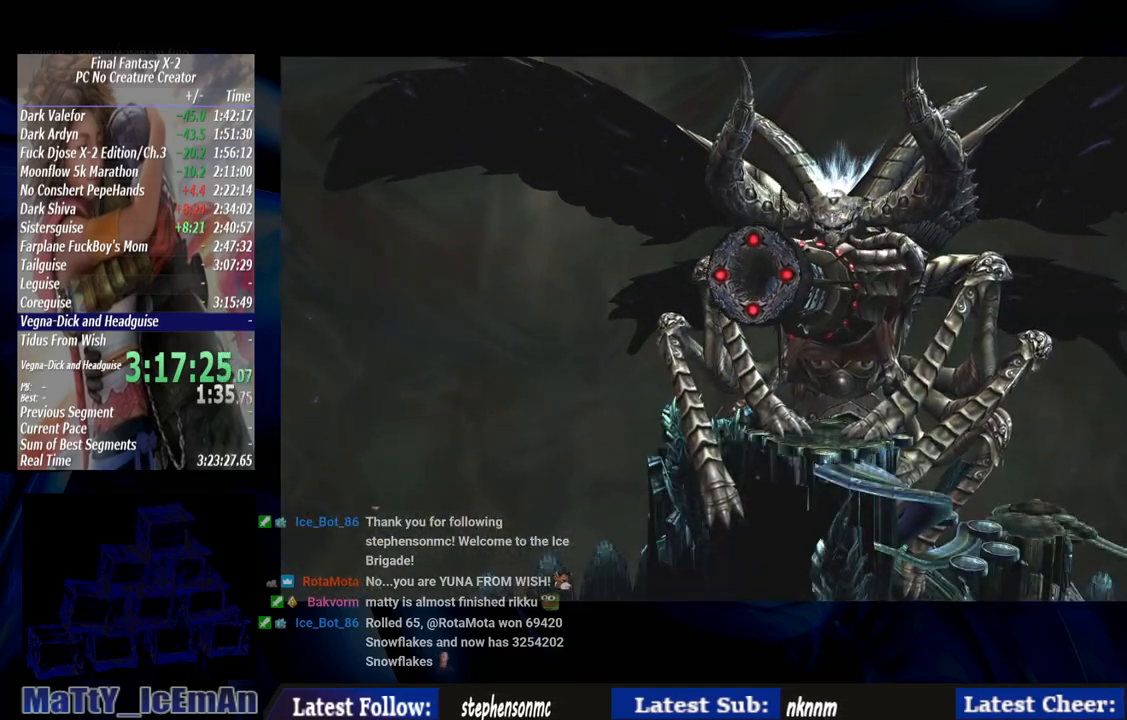
{"buttons": [], "left_stick": "center", "right_stick": "center", "events": [[83, "CROSS", "down"], [83, "R1", "down"], [183, "CROSS", "up"], [217, "R1", "up"], [283, "CROSS", "down"], [283, "R1", "down"], [417, "CROSS", "up"], [417, "R1", "up"]]}
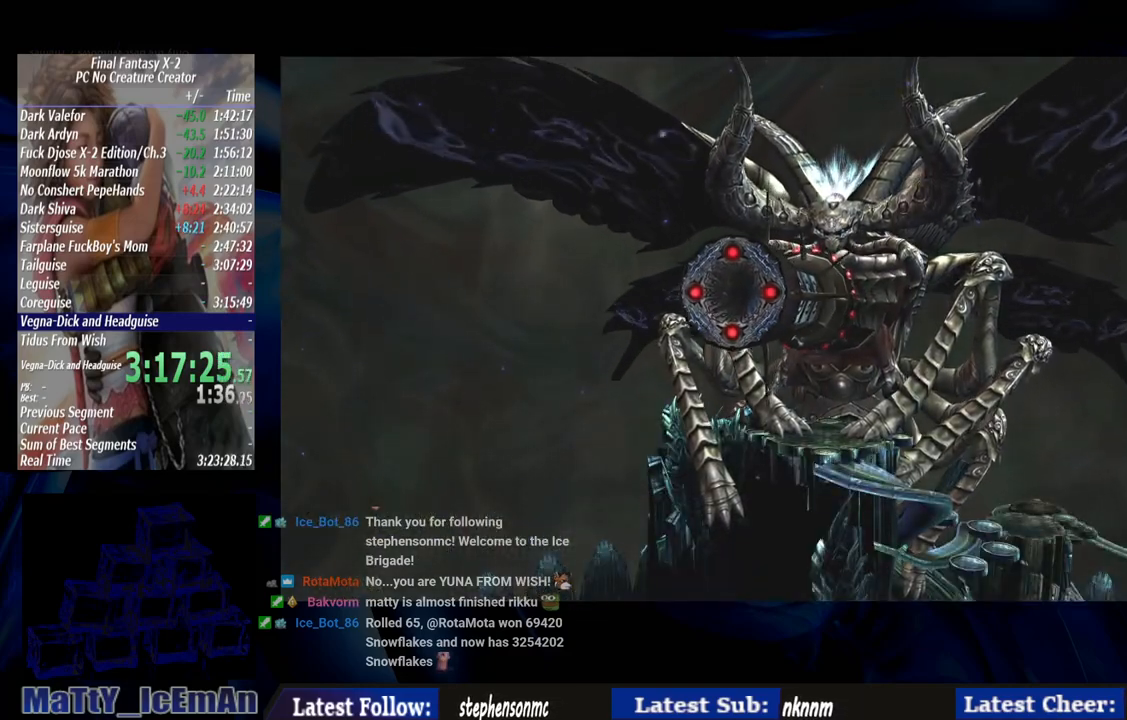
{"buttons": ["CROSS", "R1"], "left_stick": "center", "right_stick": "center", "events": [[17, "CROSS", "down"], [17, "R1", "down"], [117, "CROSS", "up"], [150, "R1", "up"], [250, "CROSS", "down"], [250, "R1", "down"], [317, "CROSS", "up"], [350, "R1", "up"], [467, "CROSS", "down"], [467, "R1", "down"]]}
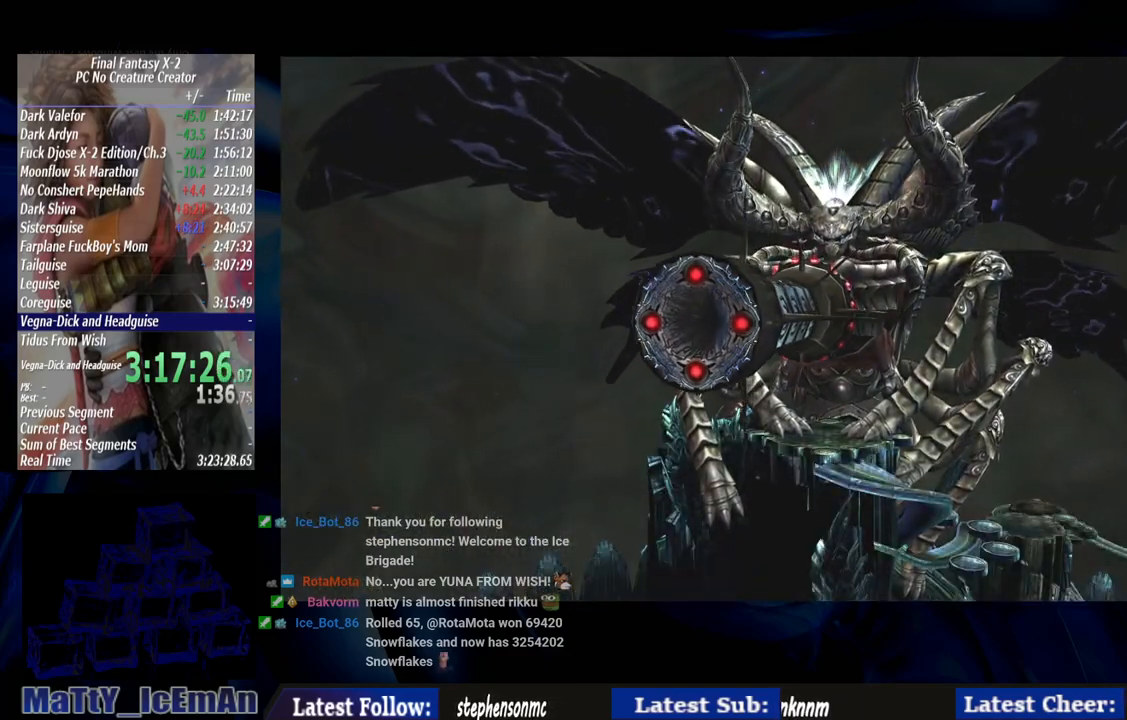
{"buttons": ["R1"], "left_stick": "center", "right_stick": "center", "events": [[67, "CROSS", "up"], [83, "R1", "up"], [167, "CROSS", "down"], [167, "R1", "down"], [250, "CROSS", "up"], [283, "R1", "up"], [383, "CROSS", "down"], [383, "R1", "down"], [483, "CROSS", "up"]]}
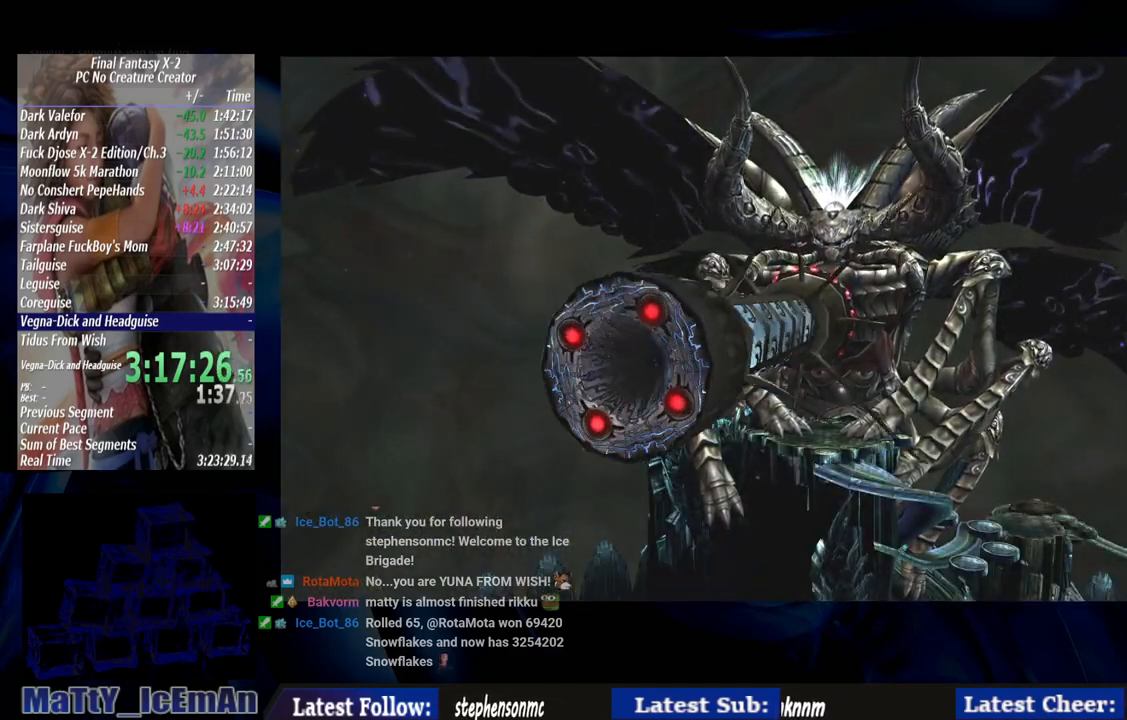
{"buttons": [], "left_stick": "center", "right_stick": "center", "events": [[17, "R1", "up"], [83, "CROSS", "down"], [117, "R1", "down"], [217, "CROSS", "up"], [217, "R1", "up"], [317, "CROSS", "down"], [350, "R1", "down"], [450, "CROSS", "up"], [450, "R1", "up"]]}
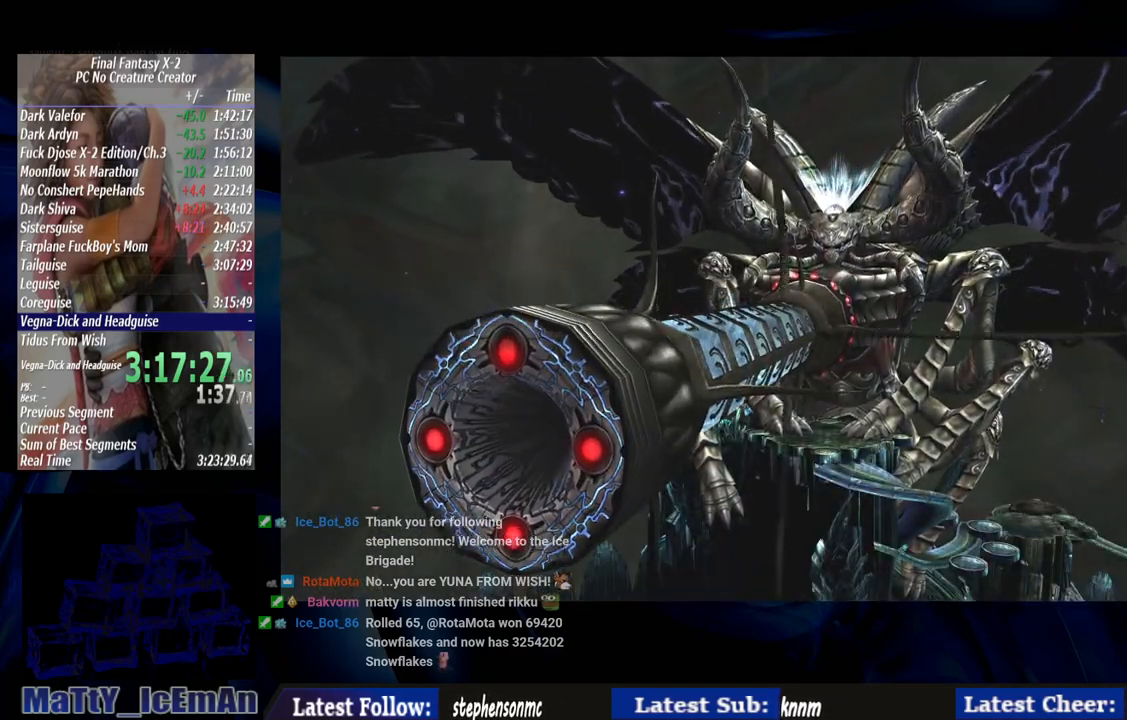
{"buttons": [], "left_stick": "center", "right_stick": "center", "events": [[50, "CROSS", "down"], [50, "R1", "down"], [183, "CROSS", "up"], [183, "R1", "up"], [283, "CROSS", "down"], [283, "R1", "down"], [383, "CROSS", "up"], [417, "R1", "up"]]}